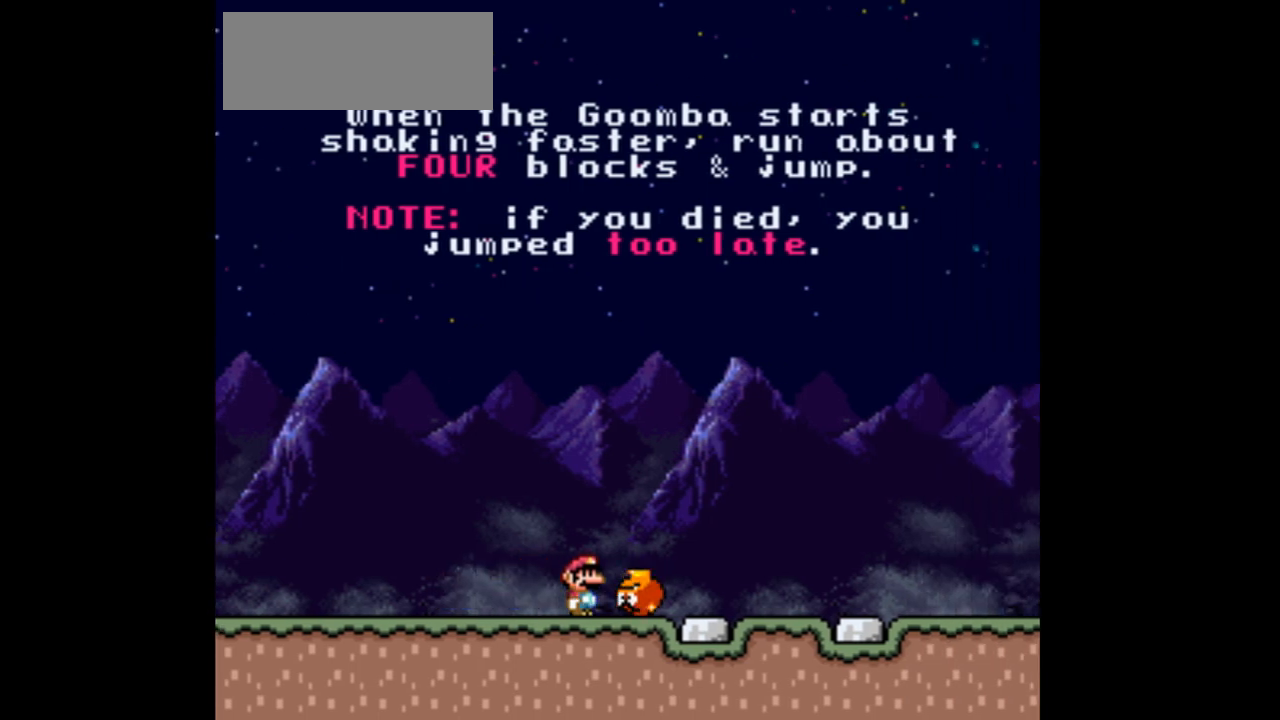
Gameplay with a controller (Nintendo layout); each line is a JSON object with the inputs held at the frame after it. "events" lists button and stick changes between this image and that frame as [ms after this image, input, new state], when the widget could be followed in between. Not read: L3 R3.
{"buttons": ["DPAD_RIGHT"], "events": [[167, "DPAD_RIGHT", "down"]]}
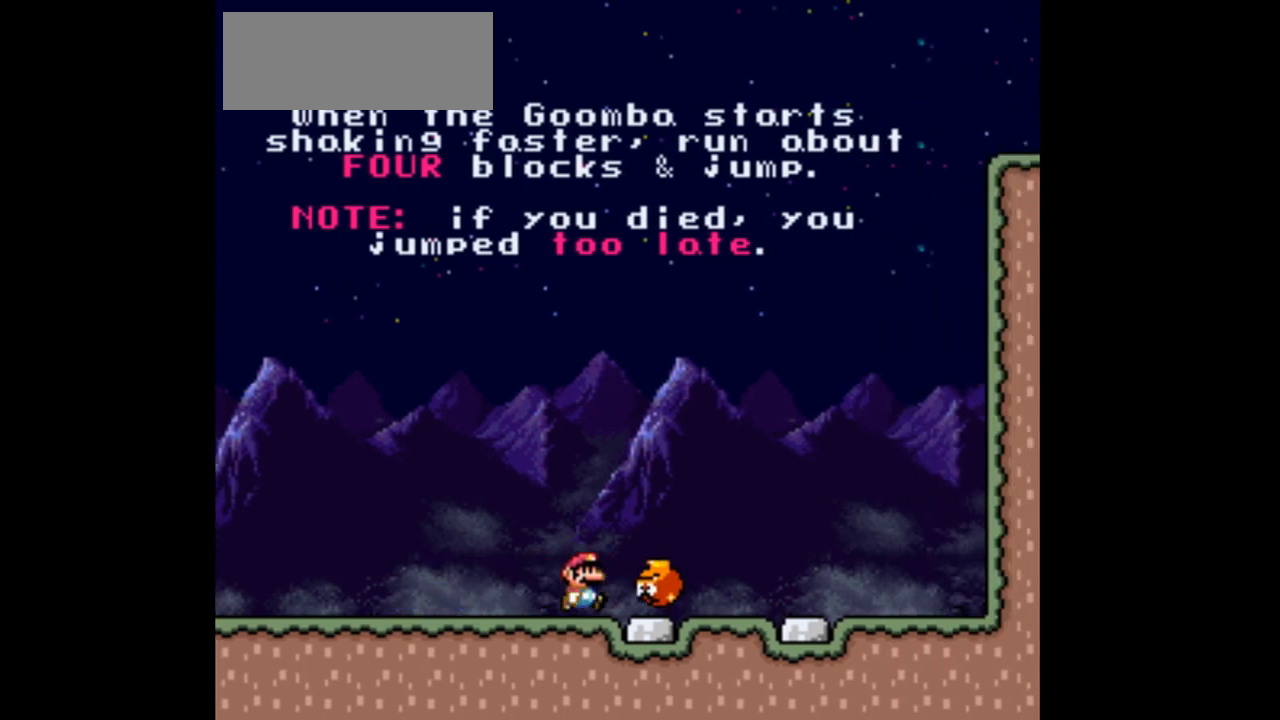
{"buttons": [], "events": [[133, "DPAD_RIGHT", "up"]]}
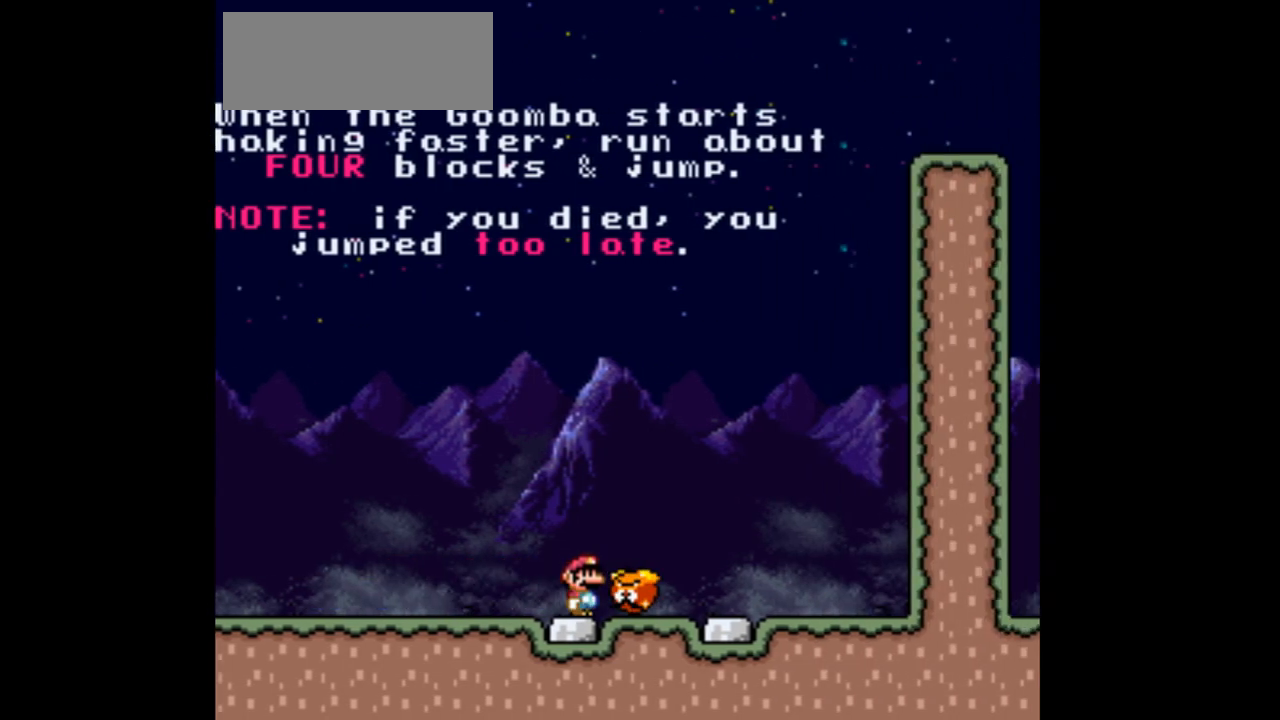
{"buttons": [], "events": []}
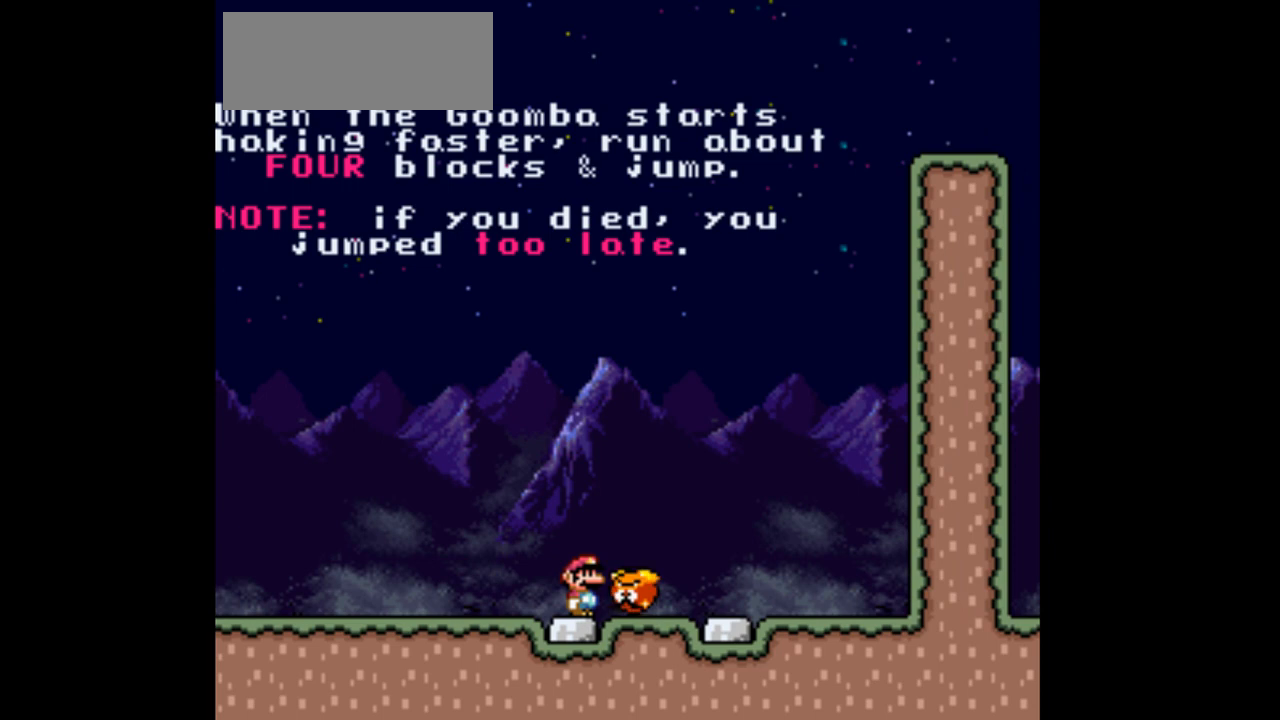
{"buttons": [], "events": [[33, "DPAD_RIGHT", "down"], [67, "DPAD_RIGHT", "up"]]}
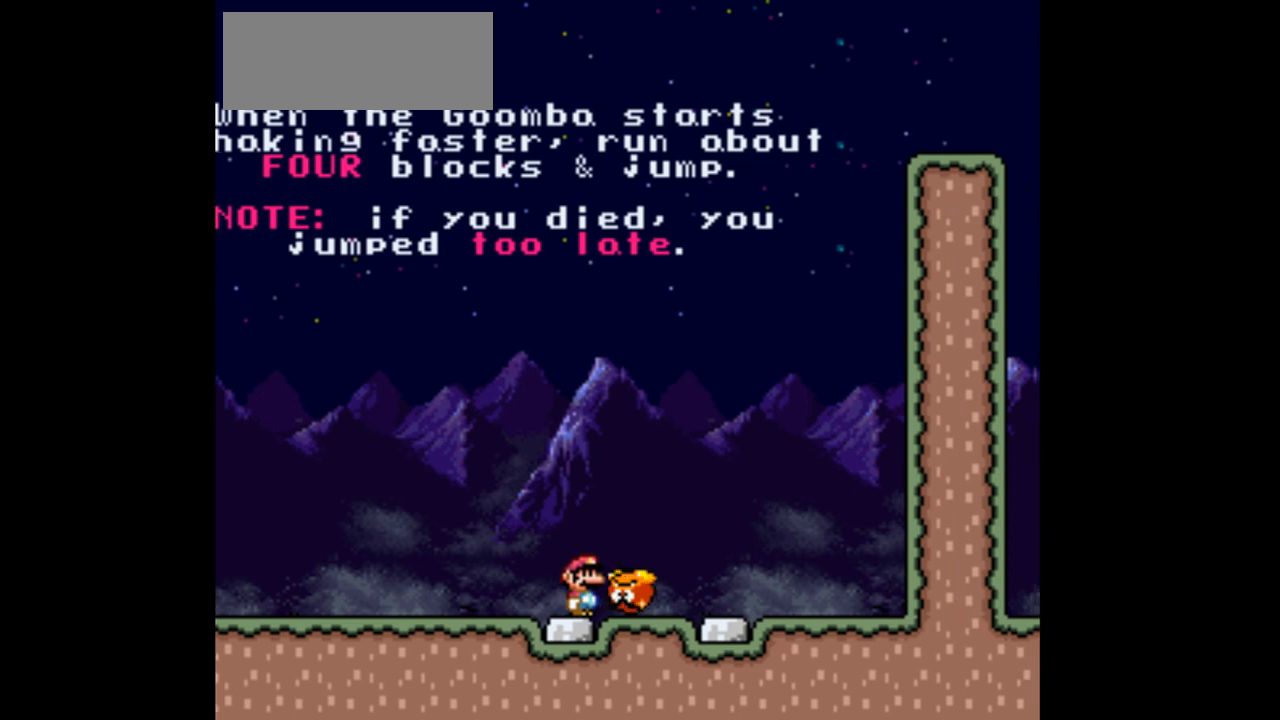
{"buttons": [], "events": [[33, "DPAD_RIGHT", "down"], [267, "DPAD_RIGHT", "up"]]}
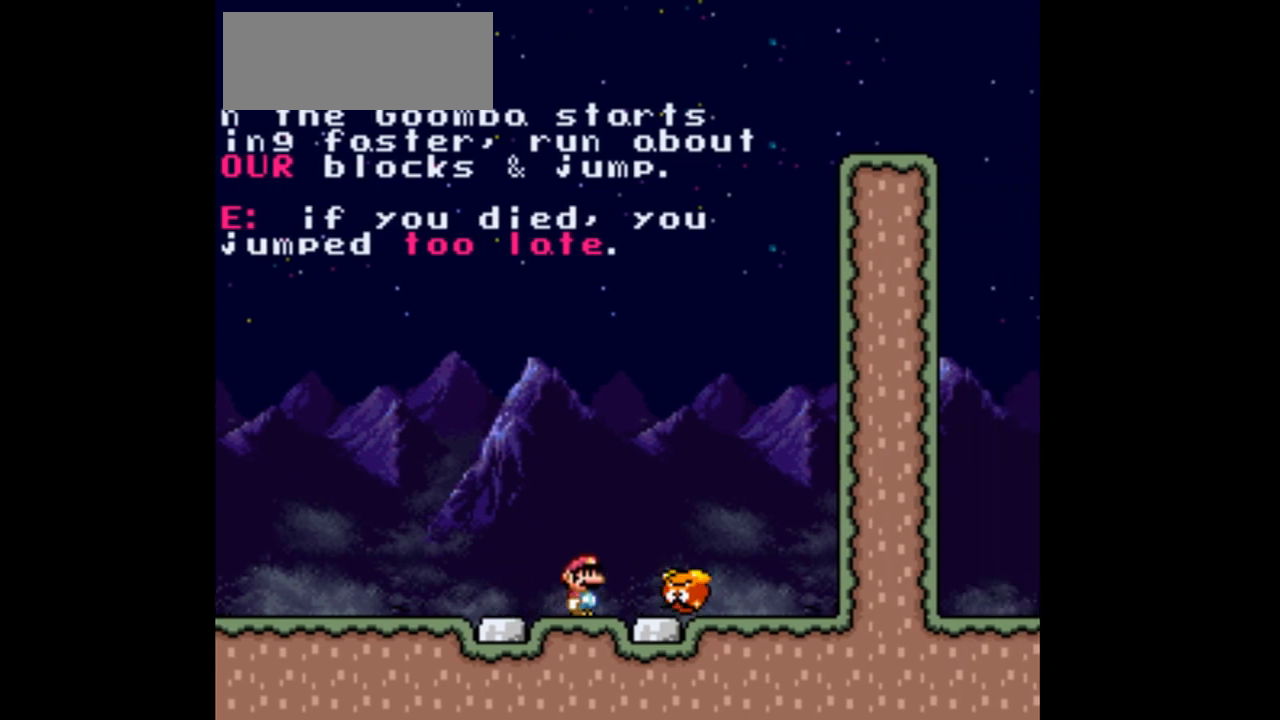
{"buttons": [], "events": [[233, "DPAD_RIGHT", "down"], [500, "DPAD_RIGHT", "up"]]}
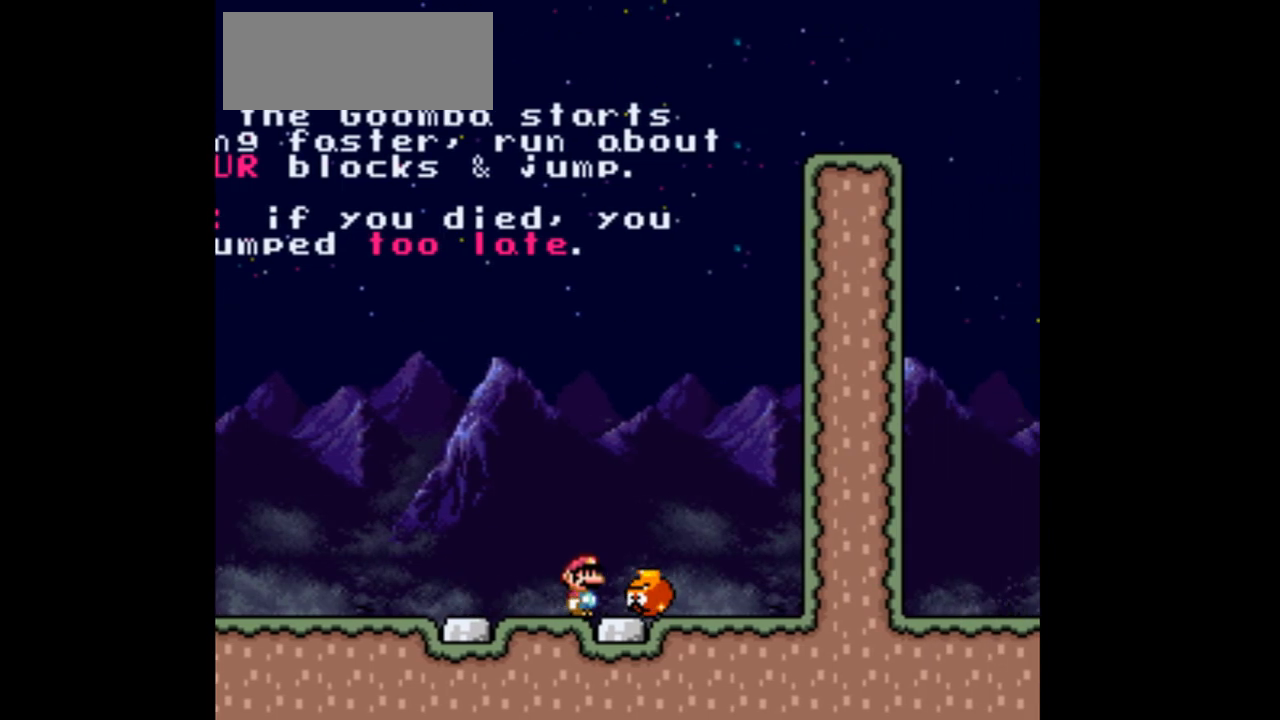
{"buttons": [], "events": []}
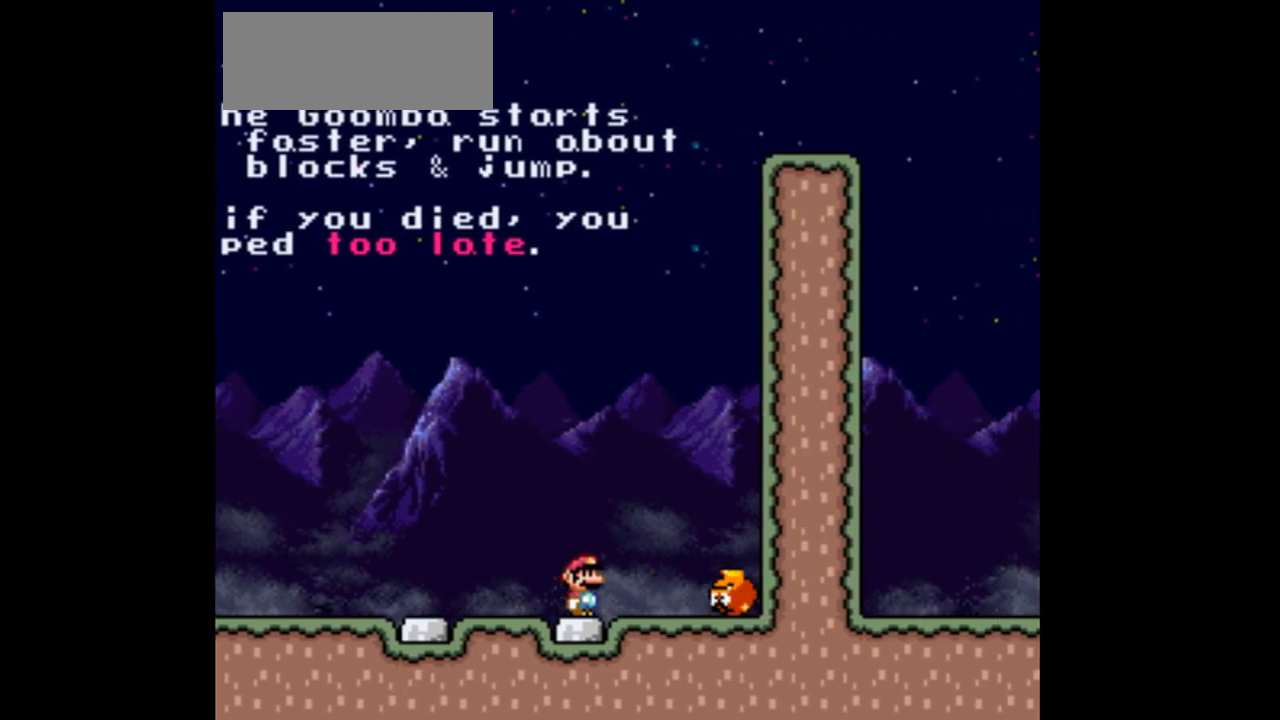
{"buttons": ["DPAD_LEFT"], "events": [[233, "DPAD_LEFT", "down"]]}
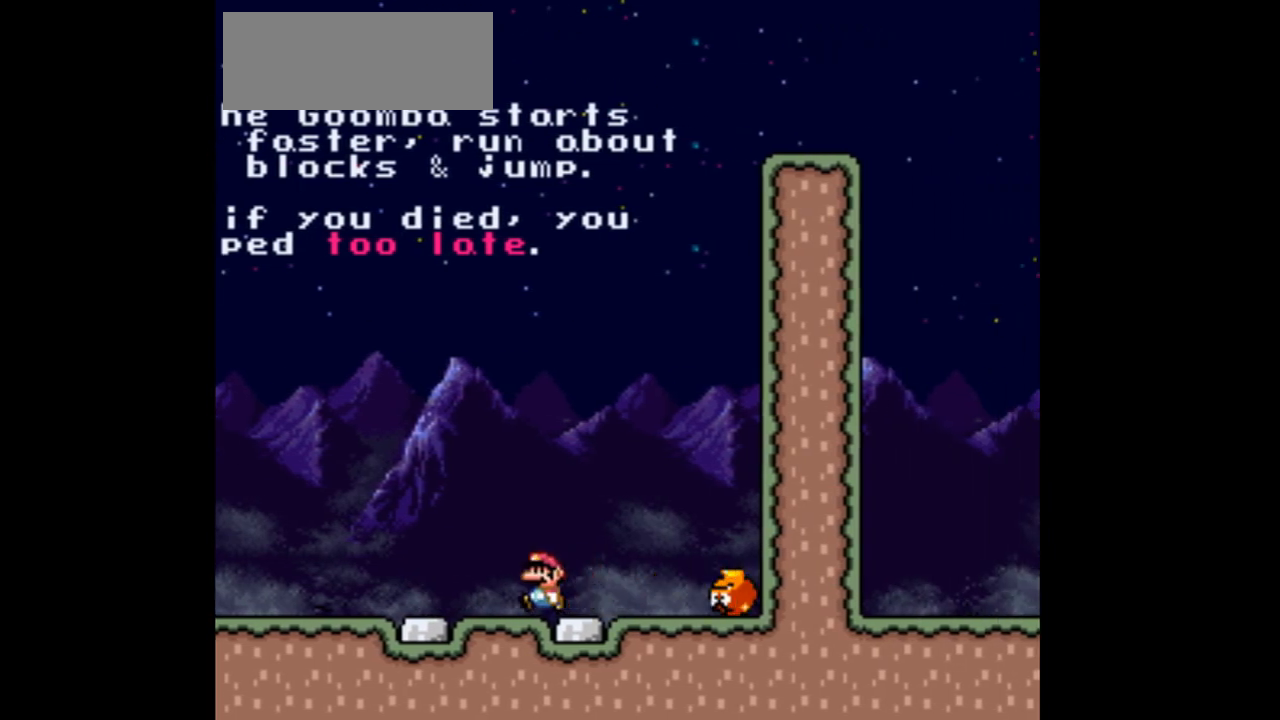
{"buttons": ["Y", "DPAD_RIGHT"], "events": [[267, "DPAD_LEFT", "up"], [400, "Y", "down"], [467, "DPAD_RIGHT", "down"]]}
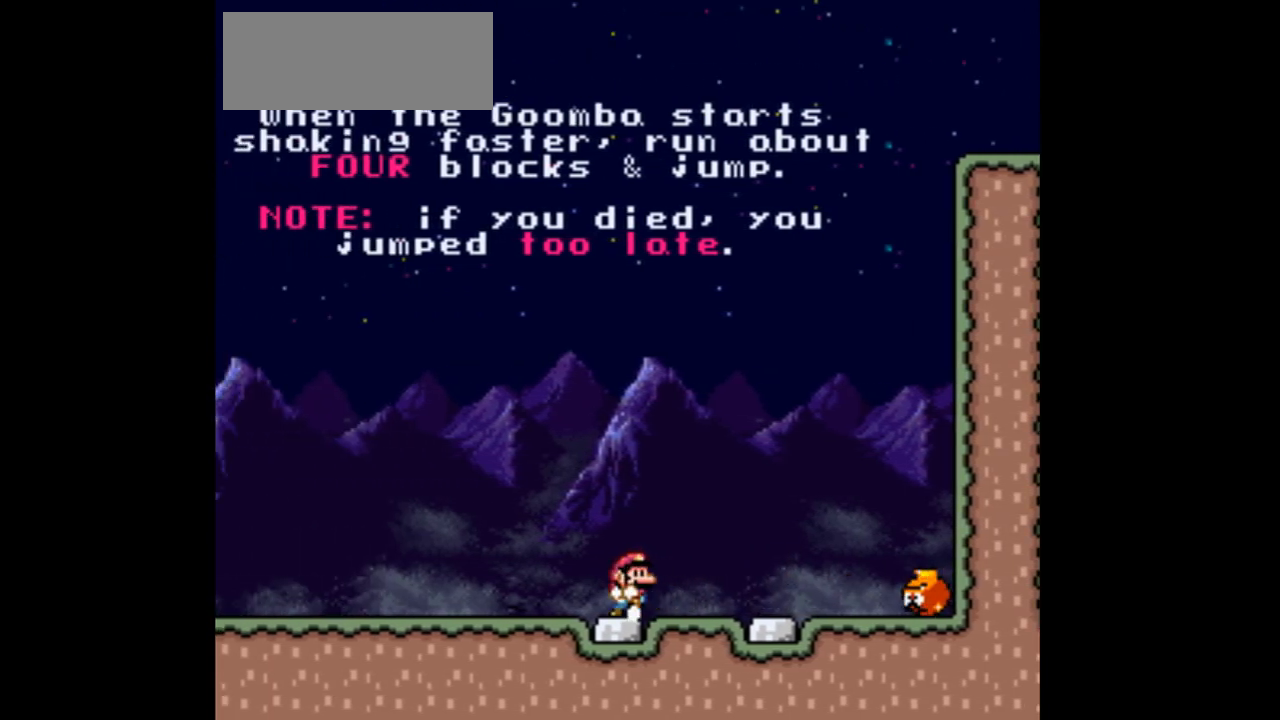
{"buttons": ["Y"], "events": [[133, "DPAD_RIGHT", "up"]]}
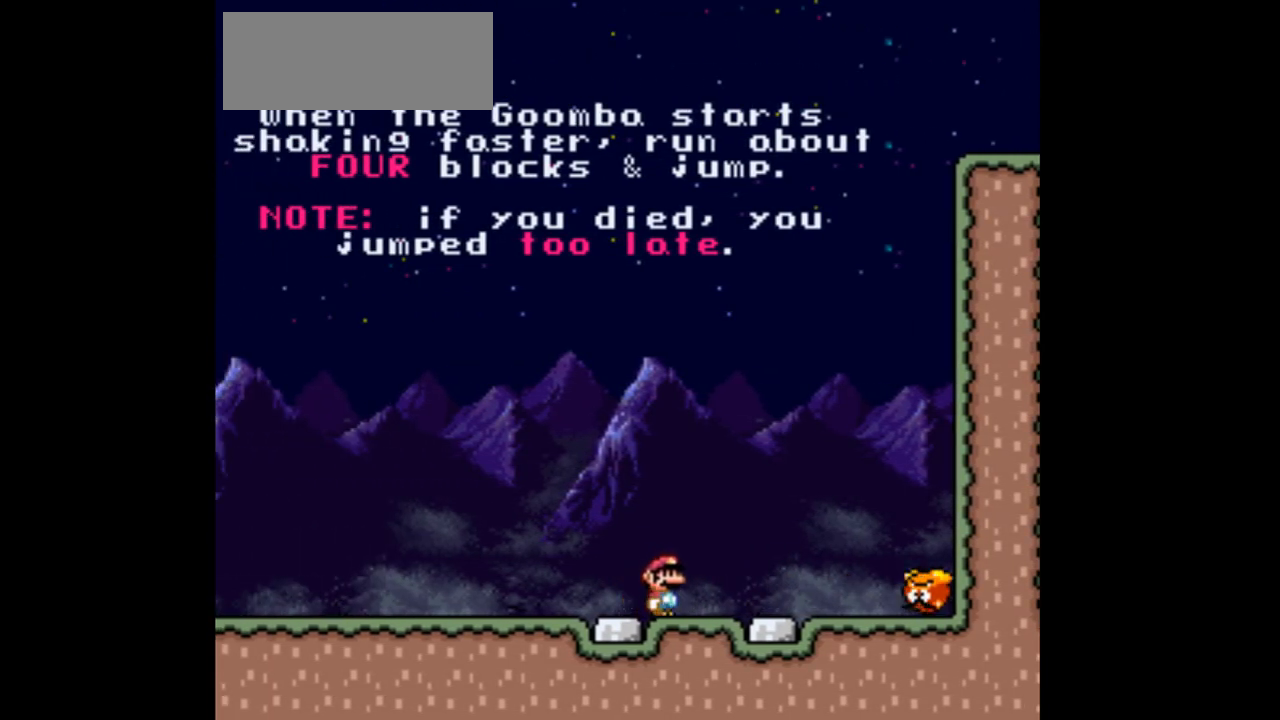
{"buttons": ["Y"], "events": []}
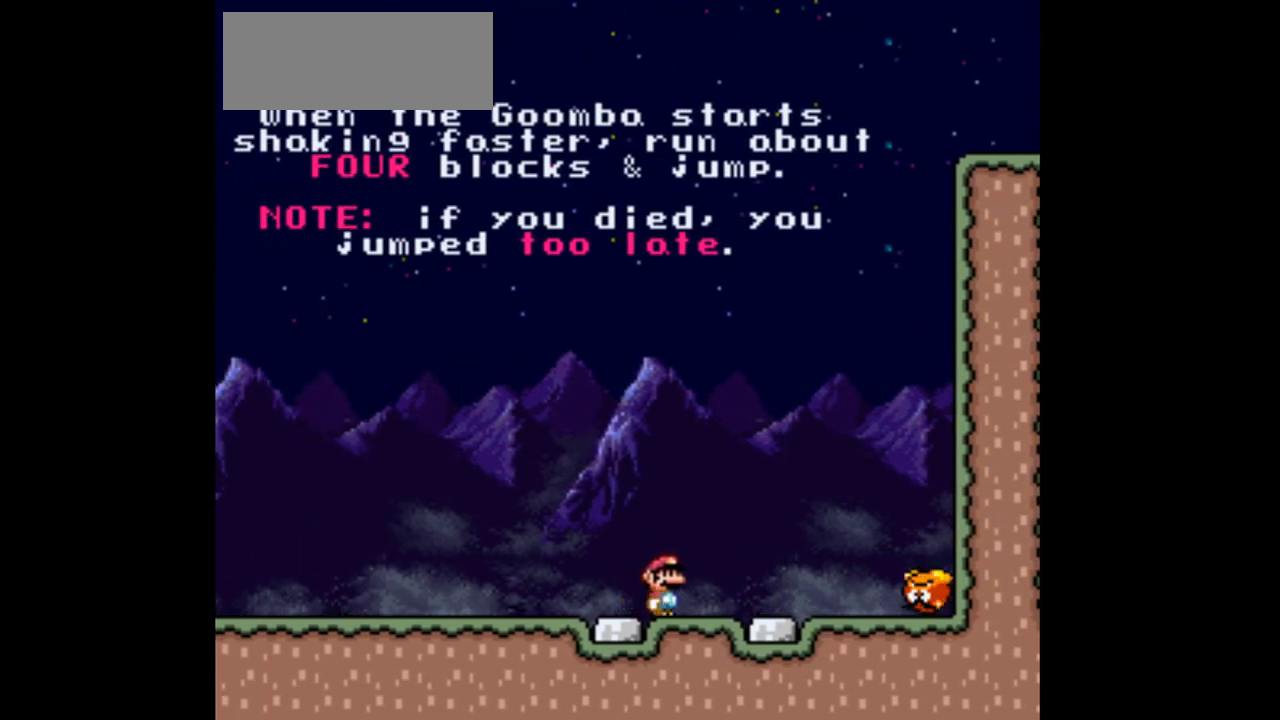
{"buttons": ["Y"], "events": [[33, "DPAD_RIGHT", "down"], [167, "DPAD_RIGHT", "up"]]}
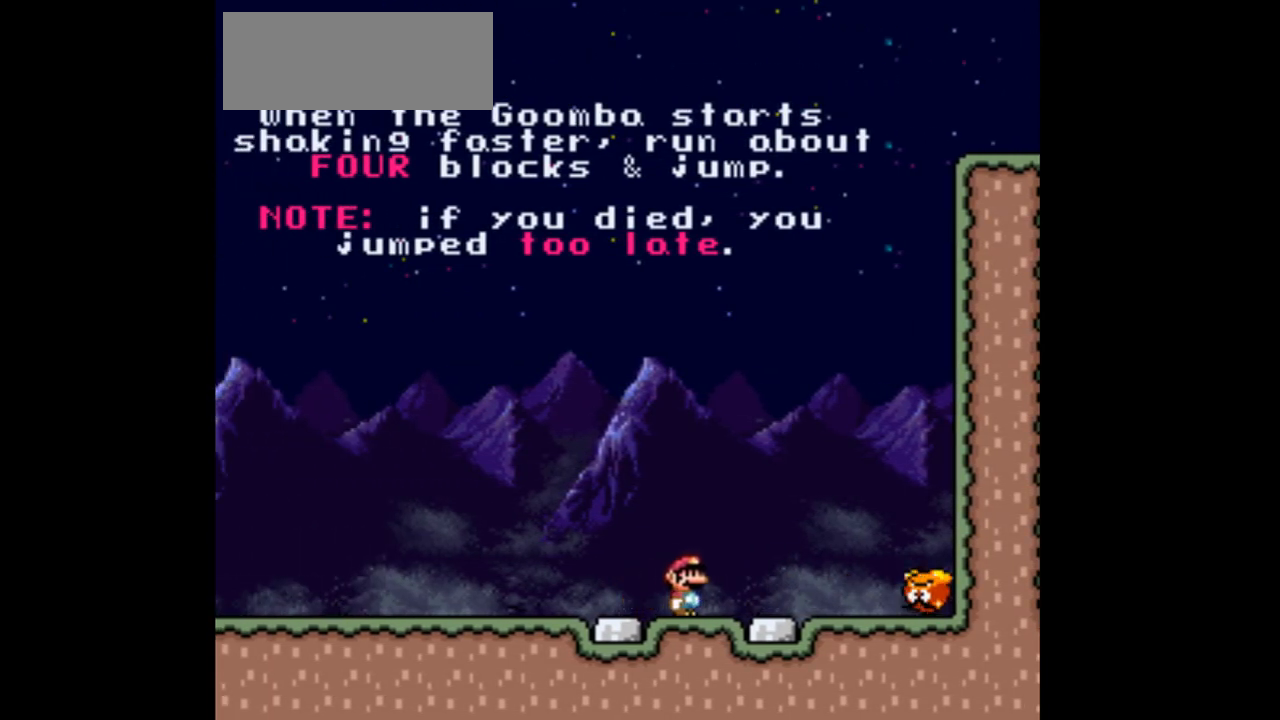
{"buttons": ["Y"], "events": []}
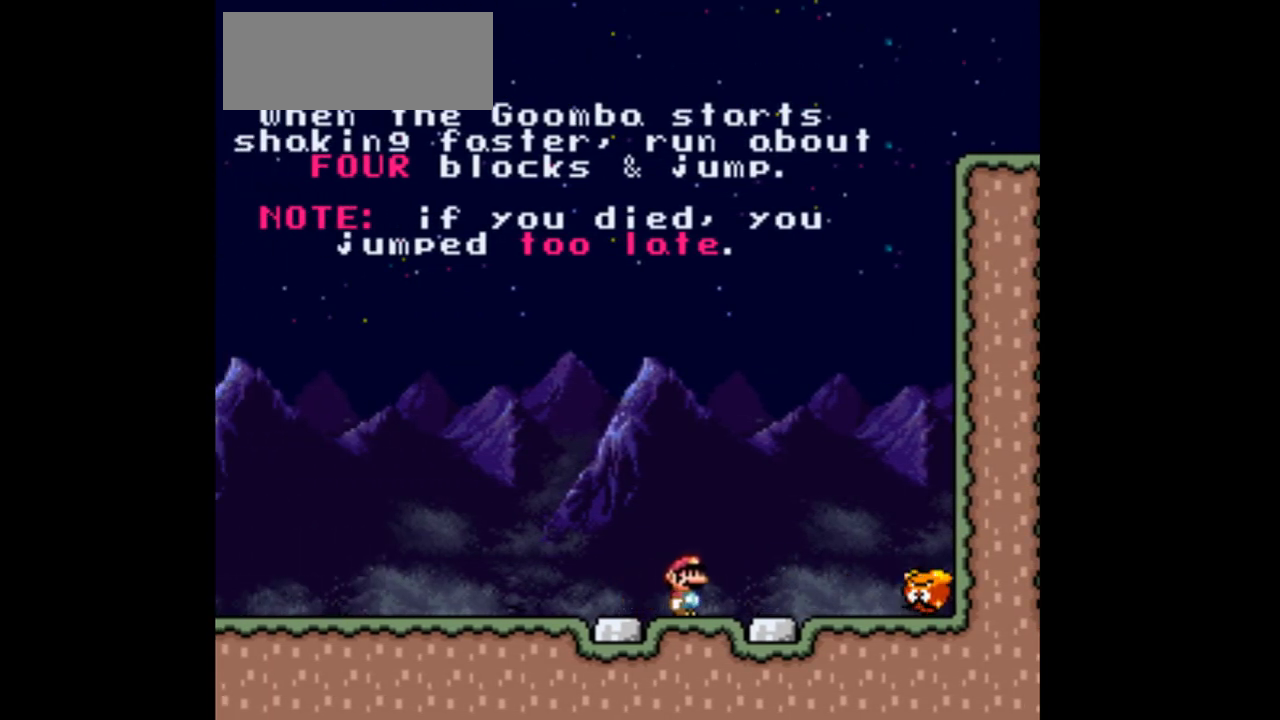
{"buttons": ["Y"], "events": []}
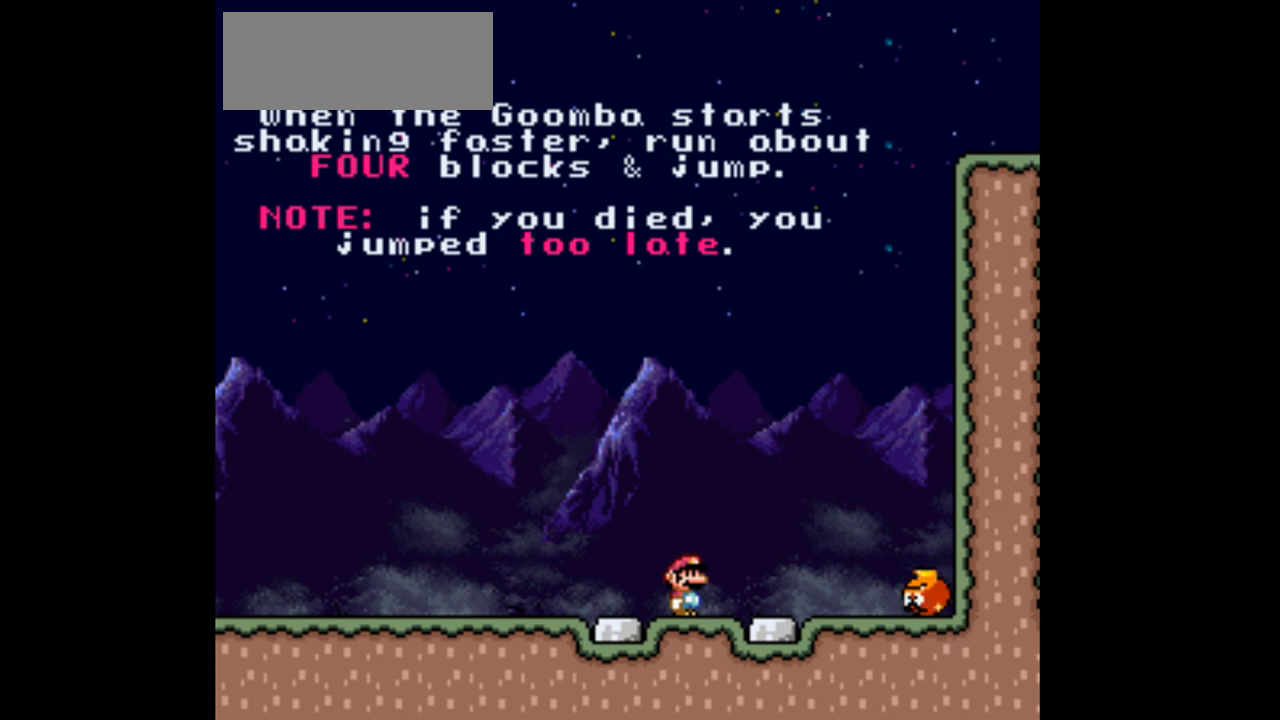
{"buttons": ["Y"], "events": []}
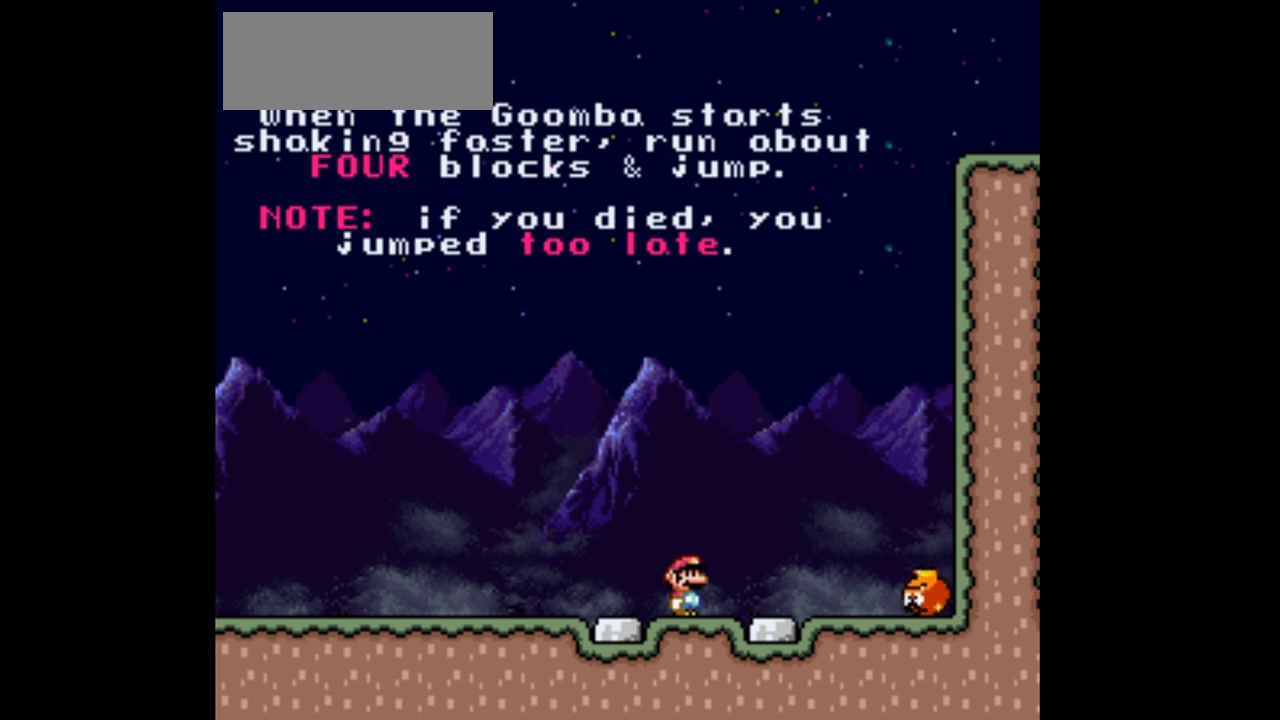
{"buttons": ["Y"], "events": []}
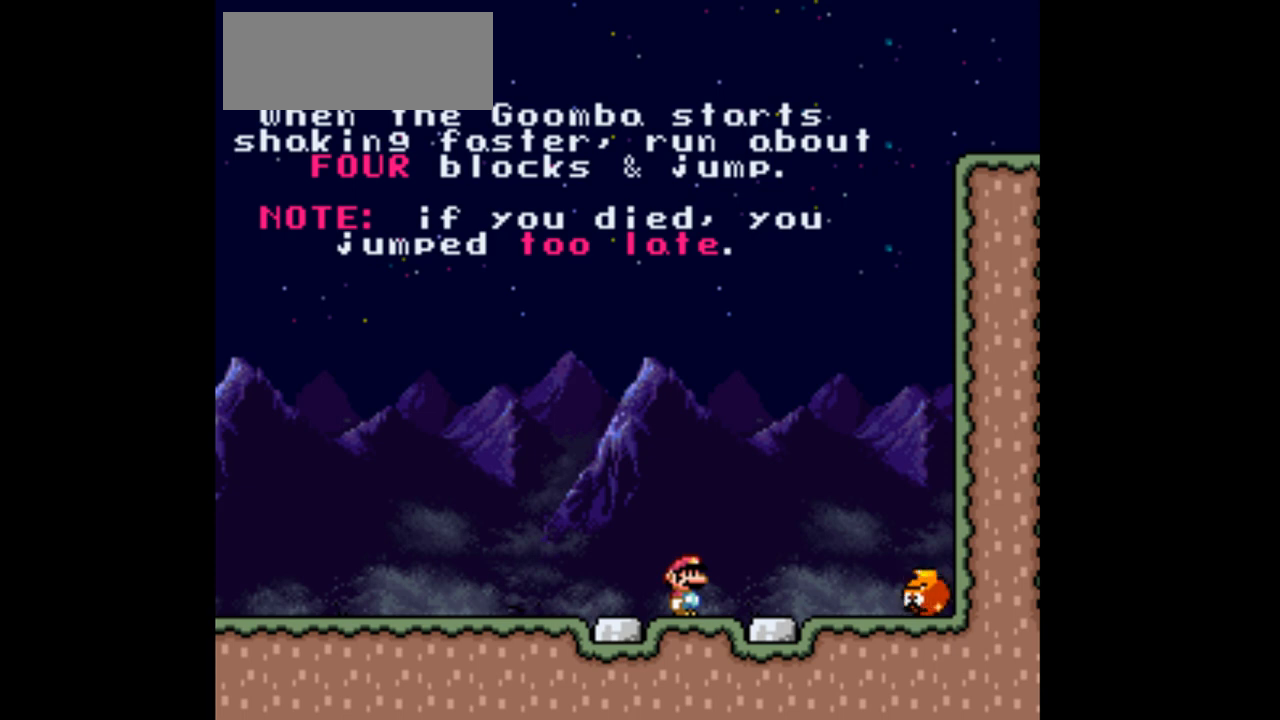
{"buttons": ["Y"], "events": []}
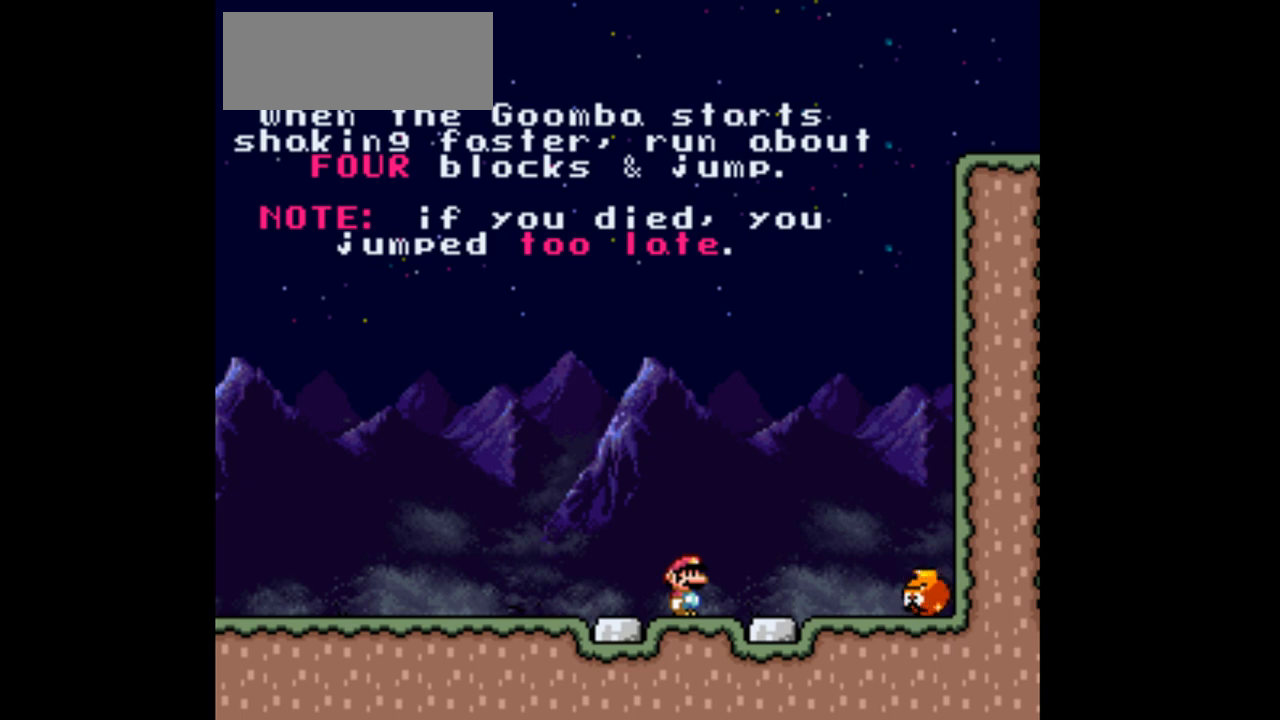
{"buttons": ["Y"], "events": []}
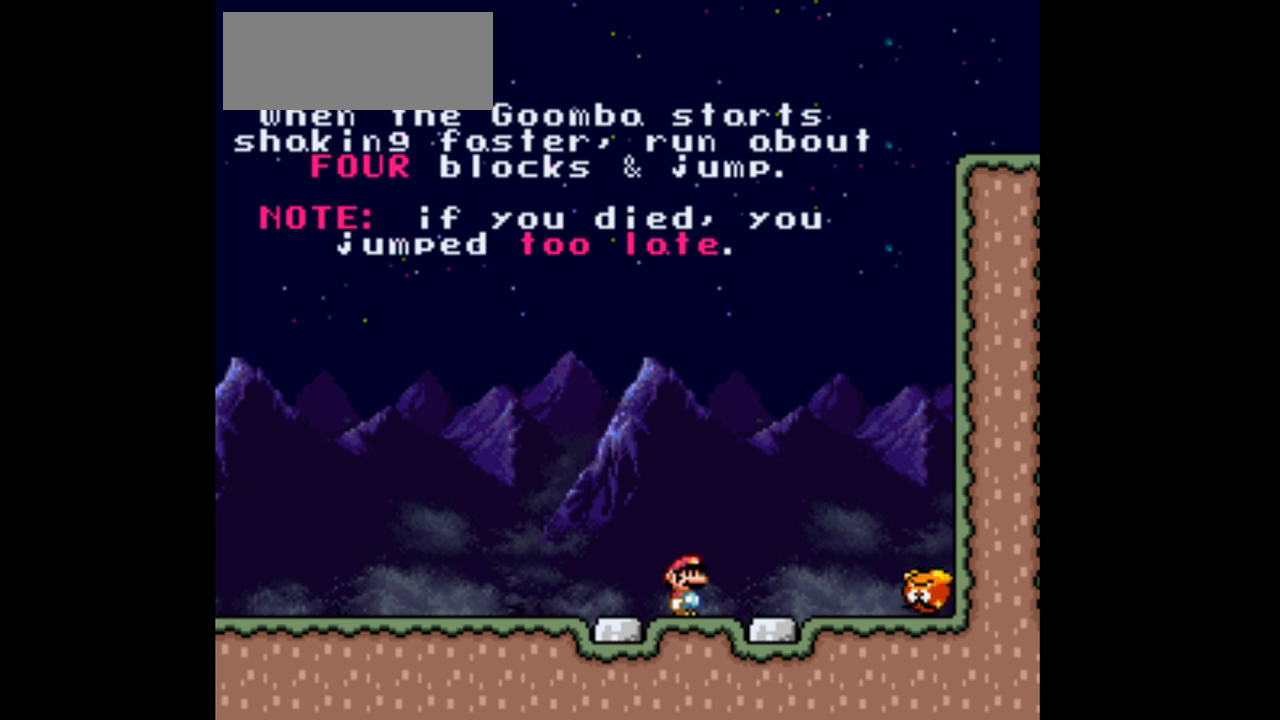
{"buttons": ["Y", "DPAD_RIGHT"], "events": [[33, "DPAD_RIGHT", "down"]]}
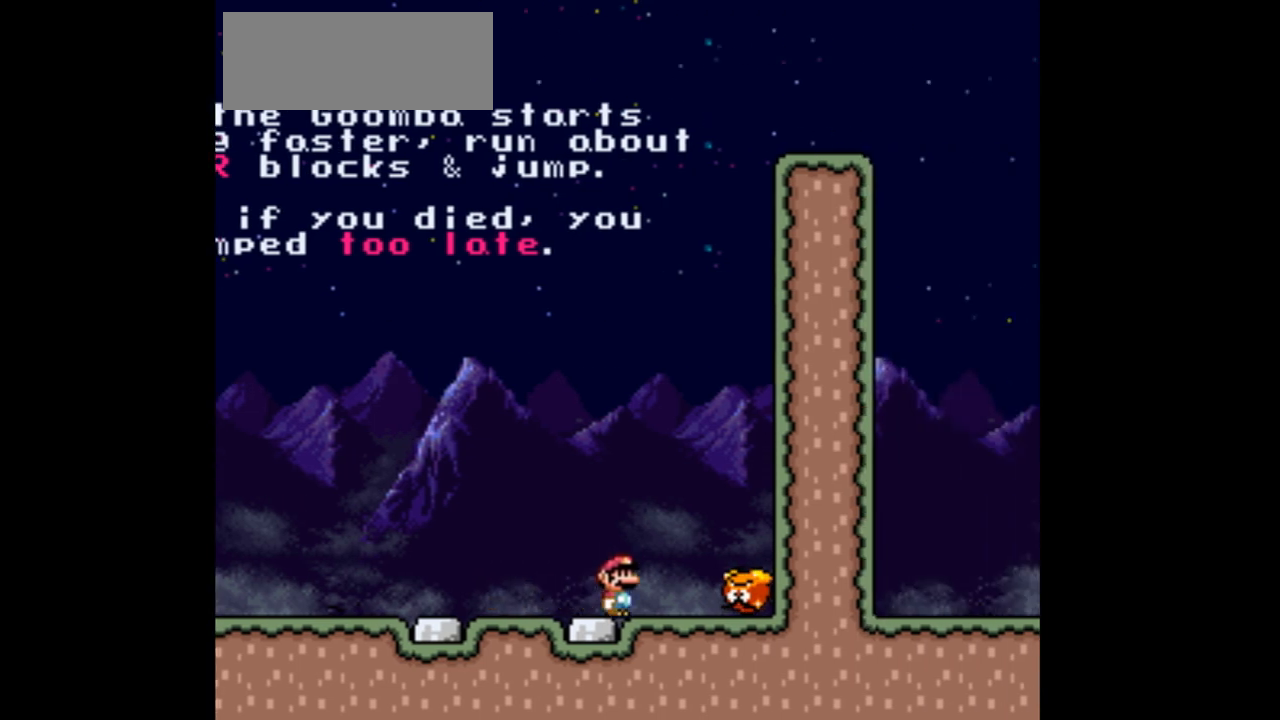
{"buttons": ["Y", "DPAD_RIGHT"], "events": [[67, "DPAD_RIGHT", "up"], [167, "DPAD_LEFT", "down"], [433, "DPAD_LEFT", "up"], [433, "DPAD_UP", "down"], [467, "DPAD_UP", "up"], [500, "DPAD_RIGHT", "down"]]}
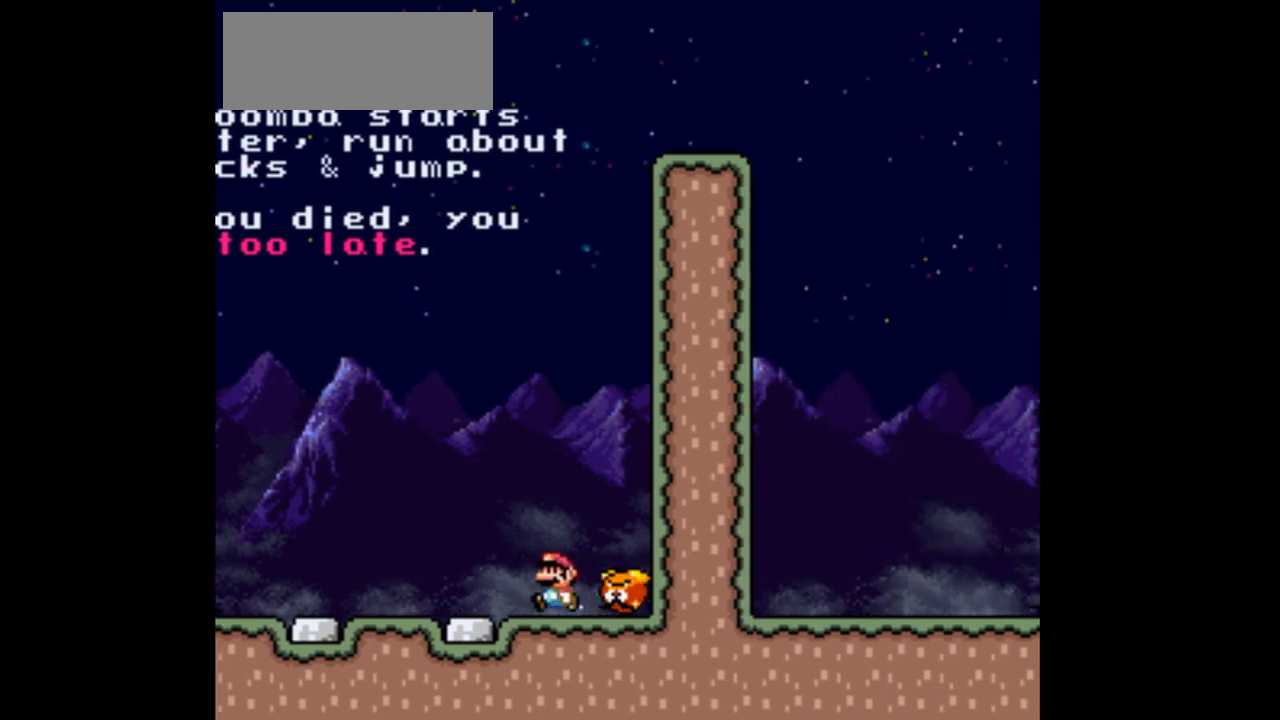
{"buttons": ["Y", "DPAD_LEFT"], "events": [[133, "DPAD_RIGHT", "up"], [433, "DPAD_LEFT", "down"]]}
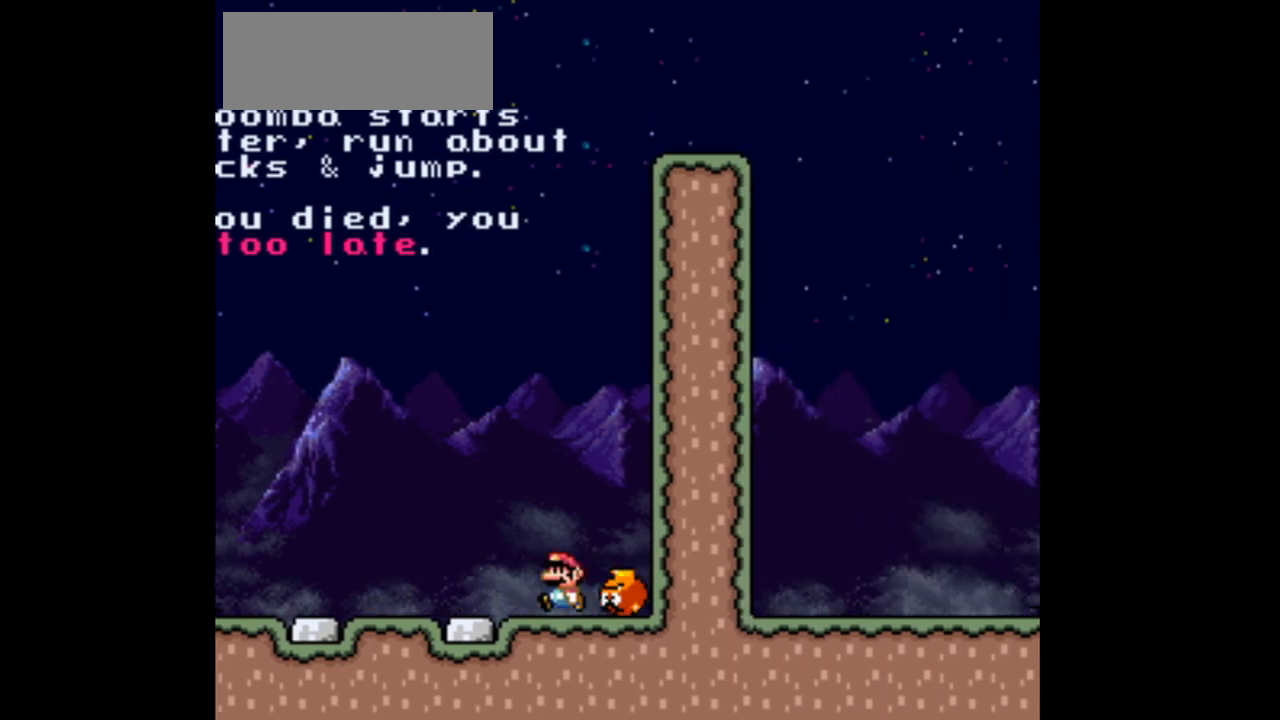
{"buttons": ["B", "Y", "DPAD_RIGHT"], "events": [[133, "DPAD_LEFT", "up"], [167, "DPAD_RIGHT", "down"], [200, "B", "down"]]}
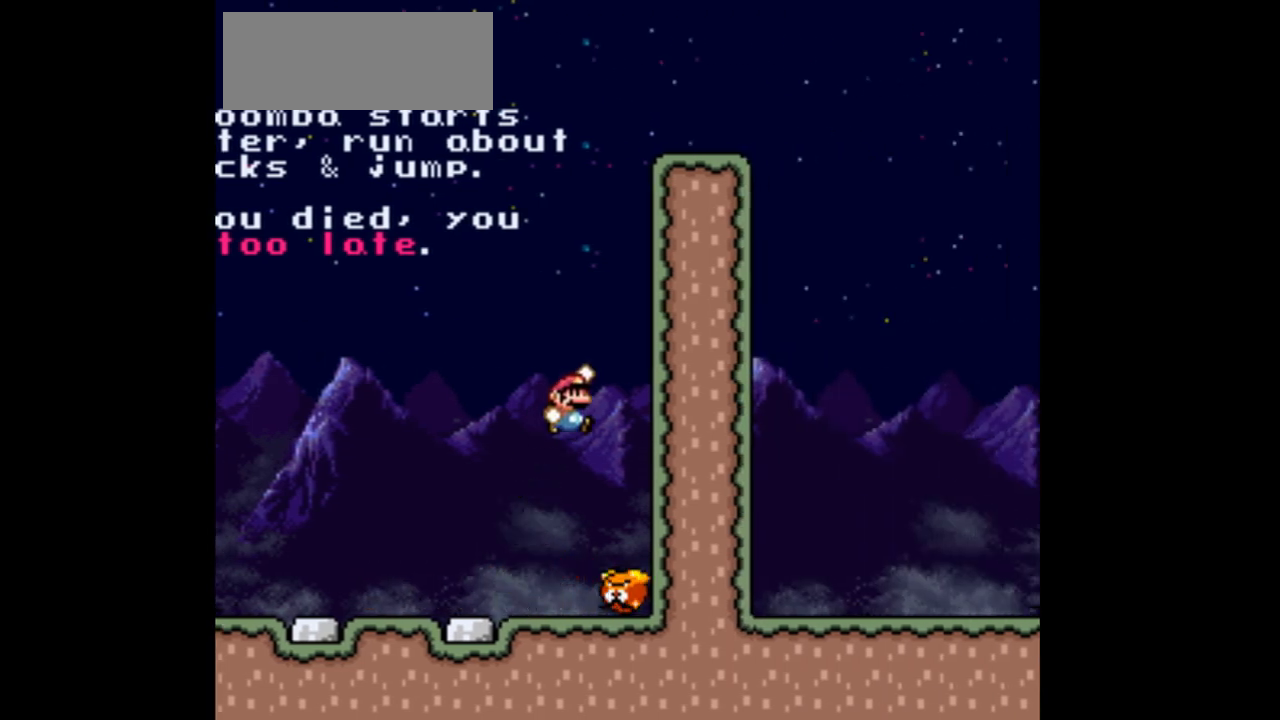
{"buttons": ["B", "Y"], "events": [[300, "DPAD_RIGHT", "up"]]}
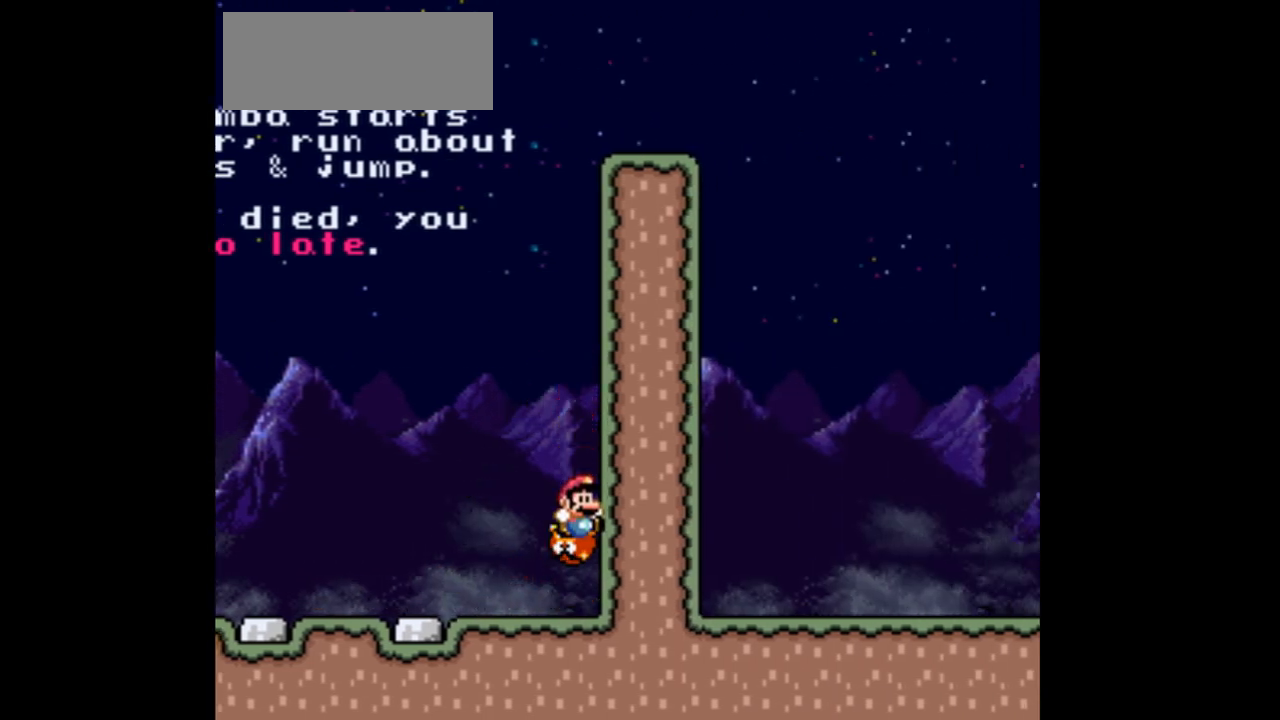
{"buttons": ["B", "Y"], "events": []}
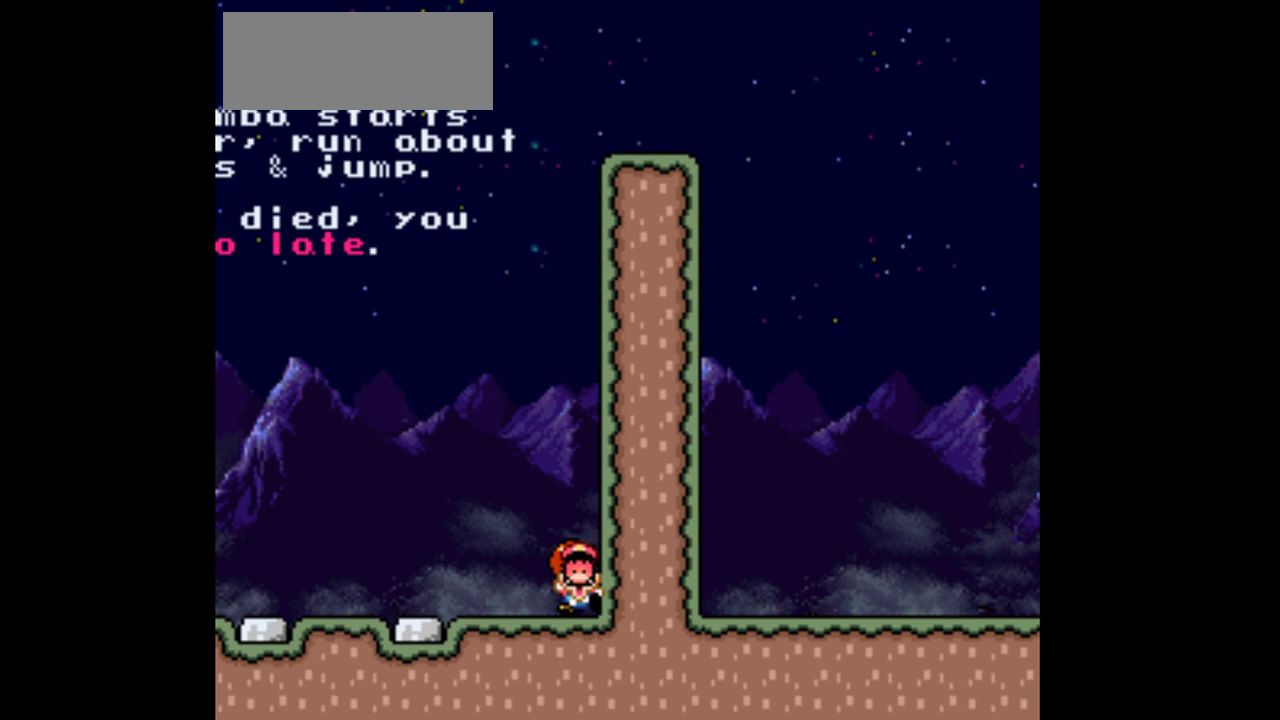
{"buttons": ["Y"], "events": [[100, "B", "up"]]}
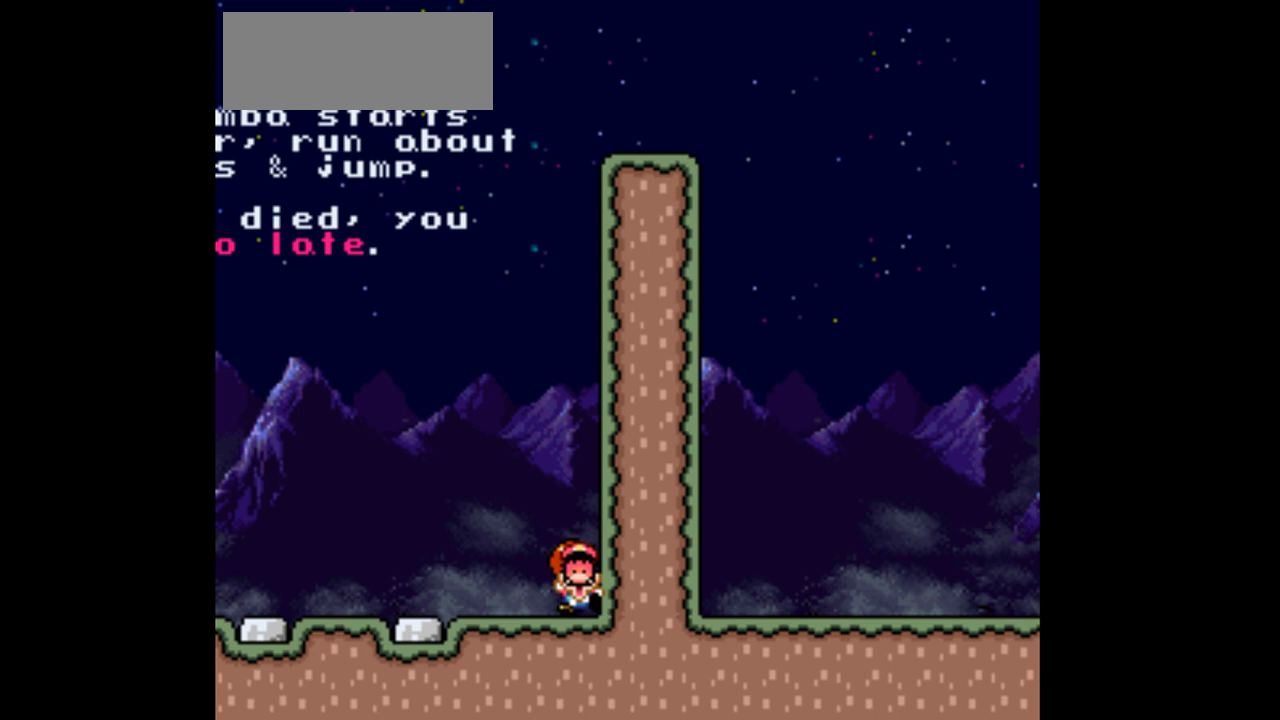
{"buttons": [], "events": [[100, "Y", "up"]]}
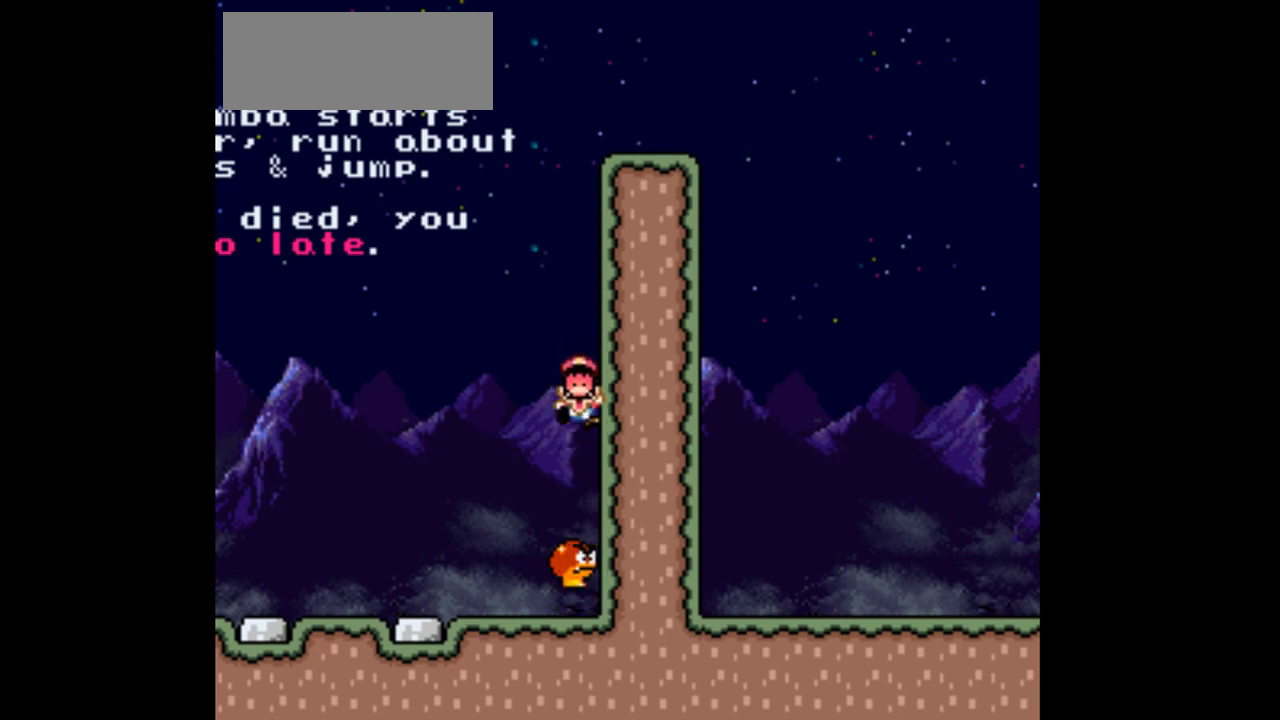
{"buttons": [], "events": []}
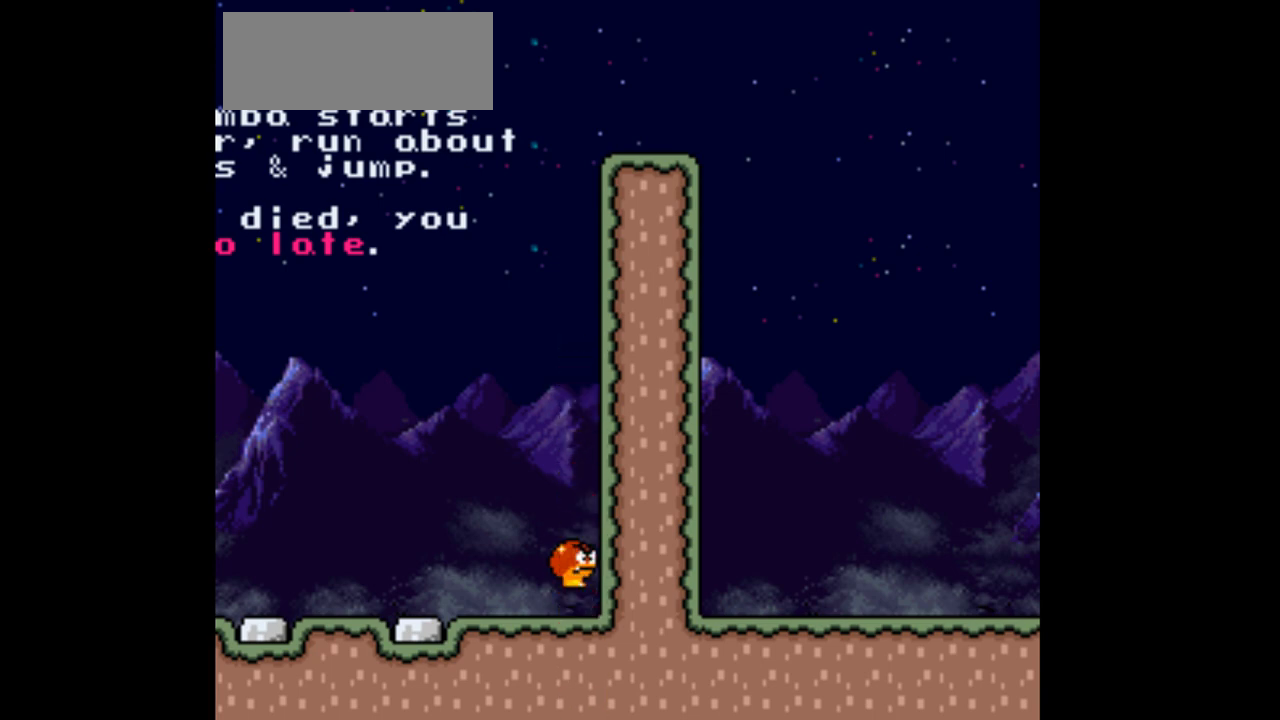
{"buttons": [], "events": []}